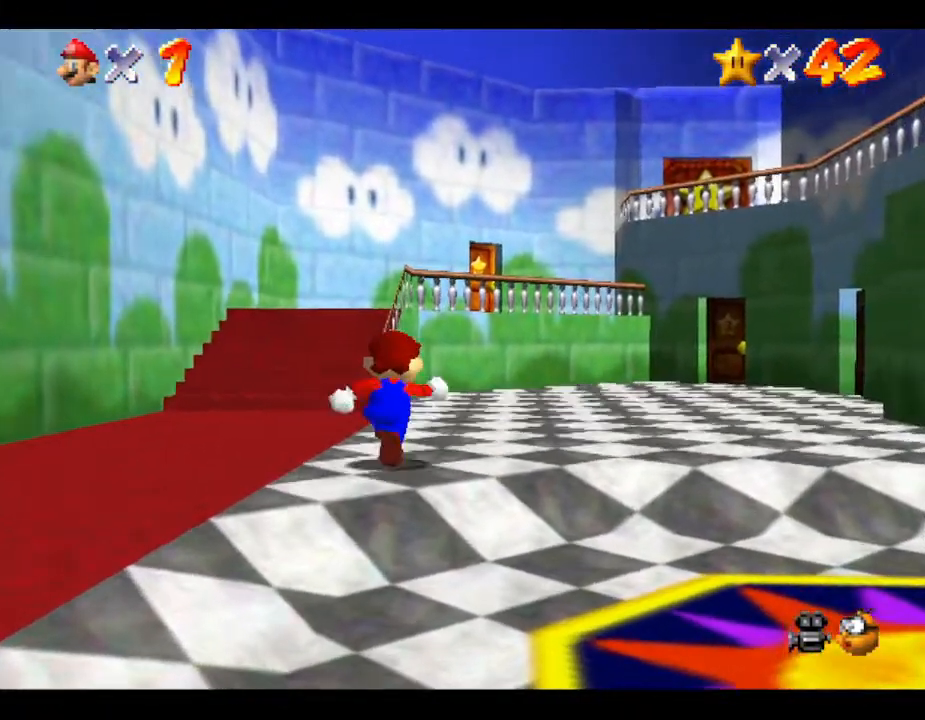
Gameplay with a controller (Nintendo layout); each line is a JSON object with the inputs held at the frame after it. "events" lists button and stick changes between this image and that frame as [ms after this image, input, new state], when the widget could be followed in between. Not read: L3 R3.
{"buttons": [], "left_stick": "up-right", "events": []}
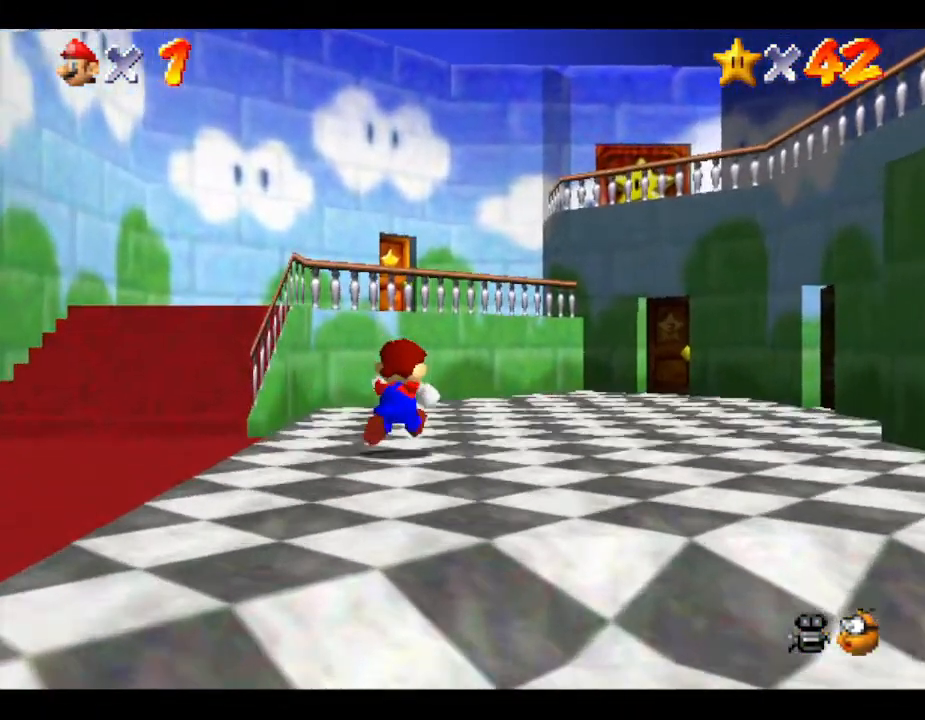
{"buttons": [], "left_stick": "up-right", "events": []}
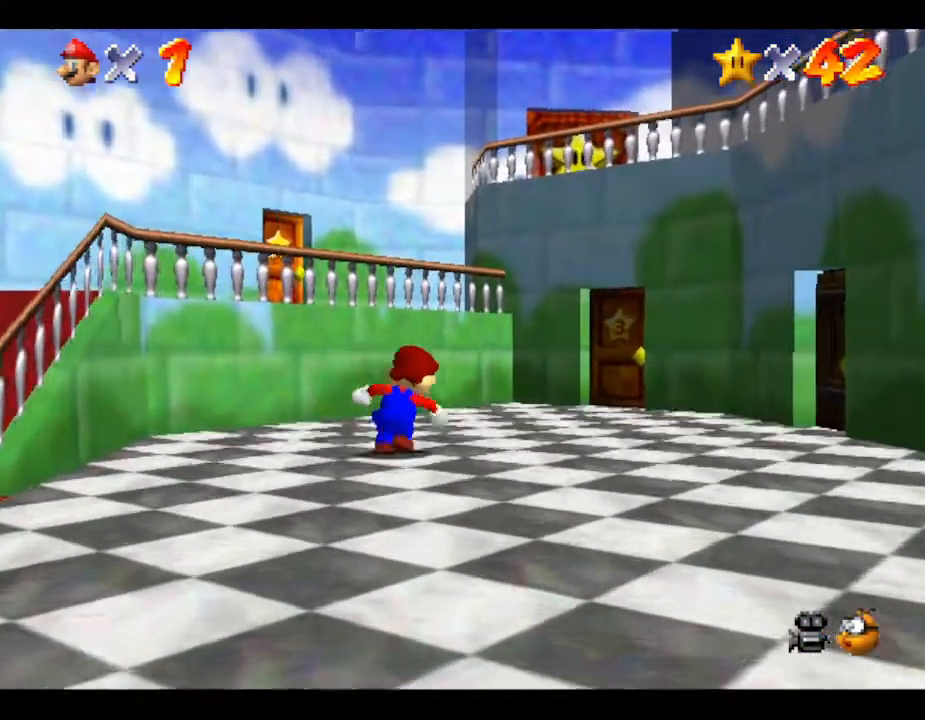
{"buttons": [], "left_stick": "up-right", "events": []}
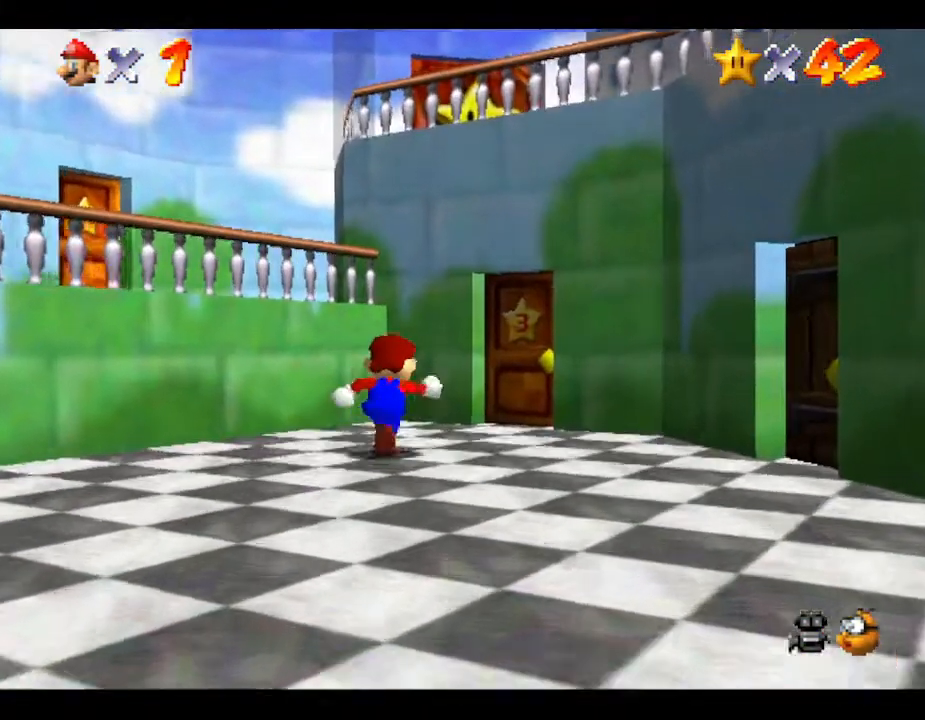
{"buttons": [], "left_stick": "up-right", "events": []}
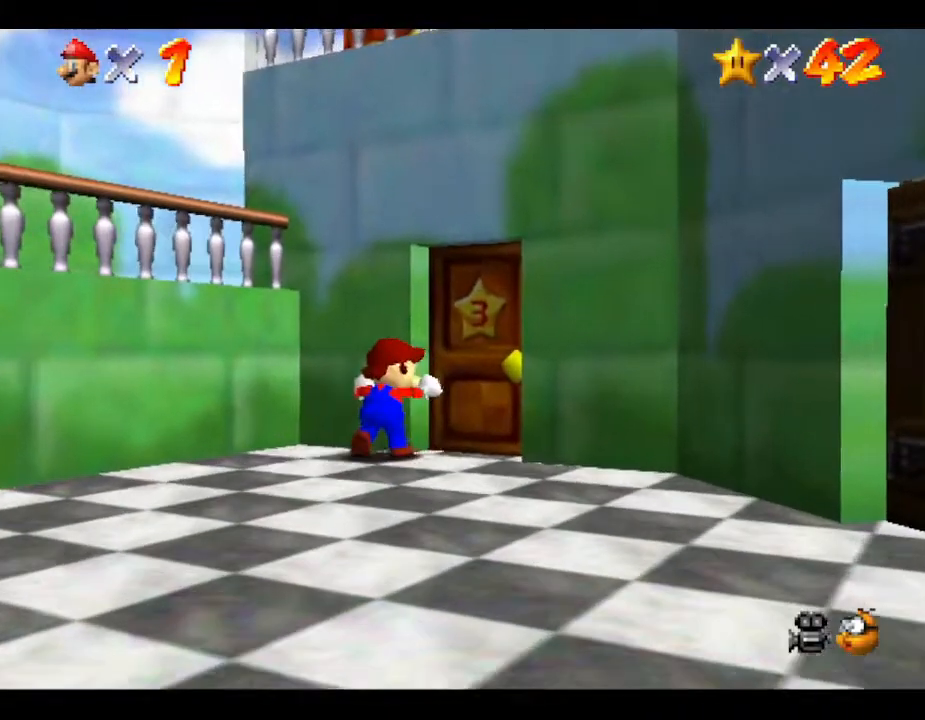
{"buttons": [], "left_stick": "right", "events": [[300, "left_stick", "right"]]}
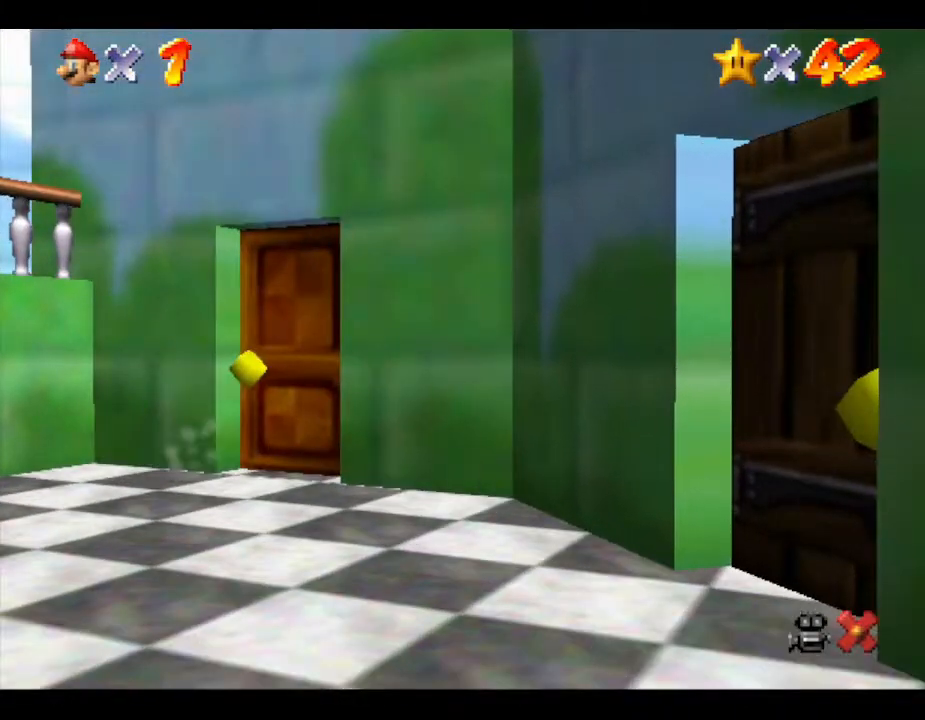
{"buttons": [], "left_stick": "center", "events": [[317, "left_stick", "center"]]}
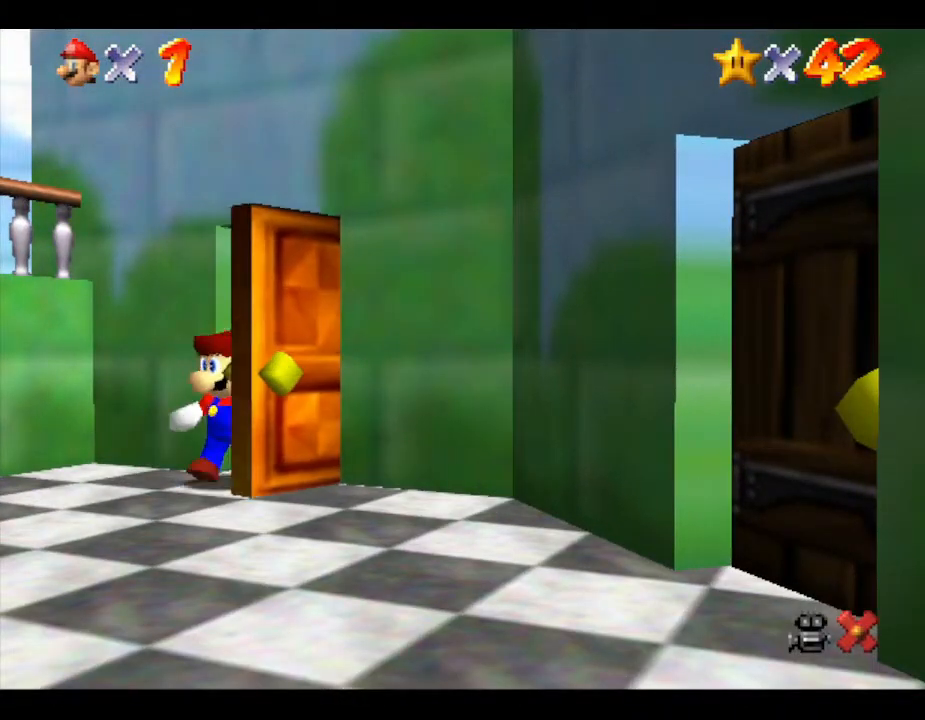
{"buttons": [], "left_stick": "center", "events": []}
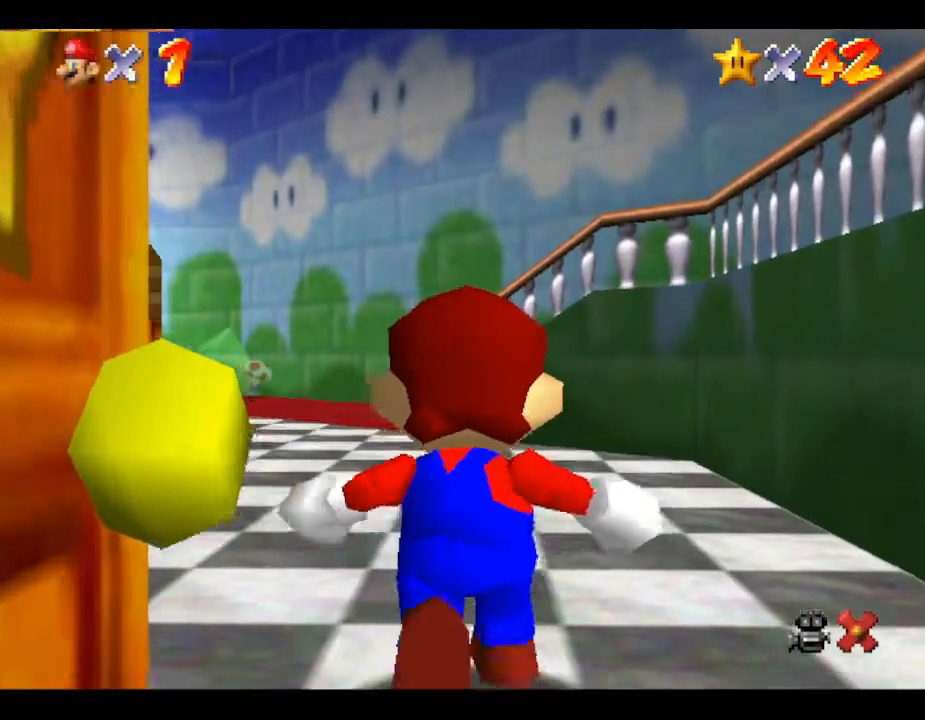
{"buttons": [], "left_stick": "down", "events": [[417, "left_stick", "down"]]}
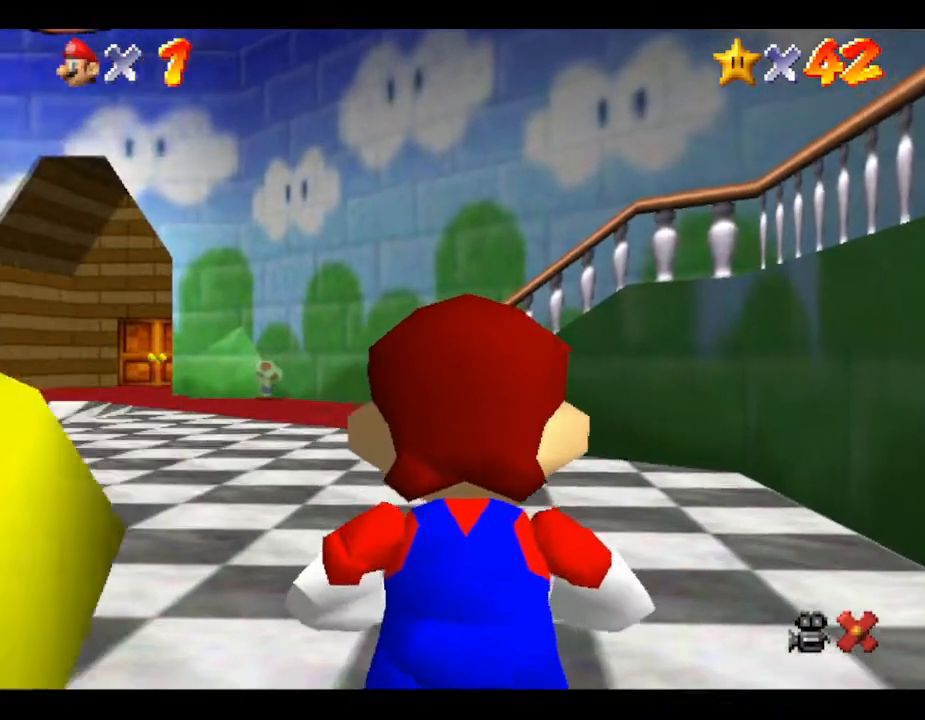
{"buttons": [], "left_stick": "down", "events": []}
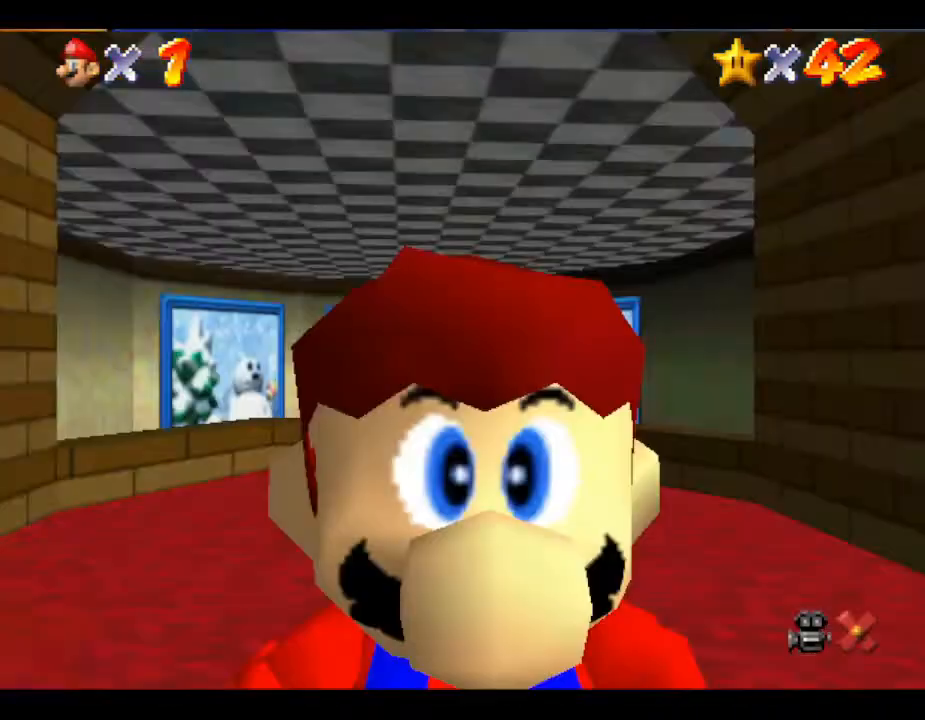
{"buttons": [], "left_stick": "center", "events": [[483, "left_stick", "center"]]}
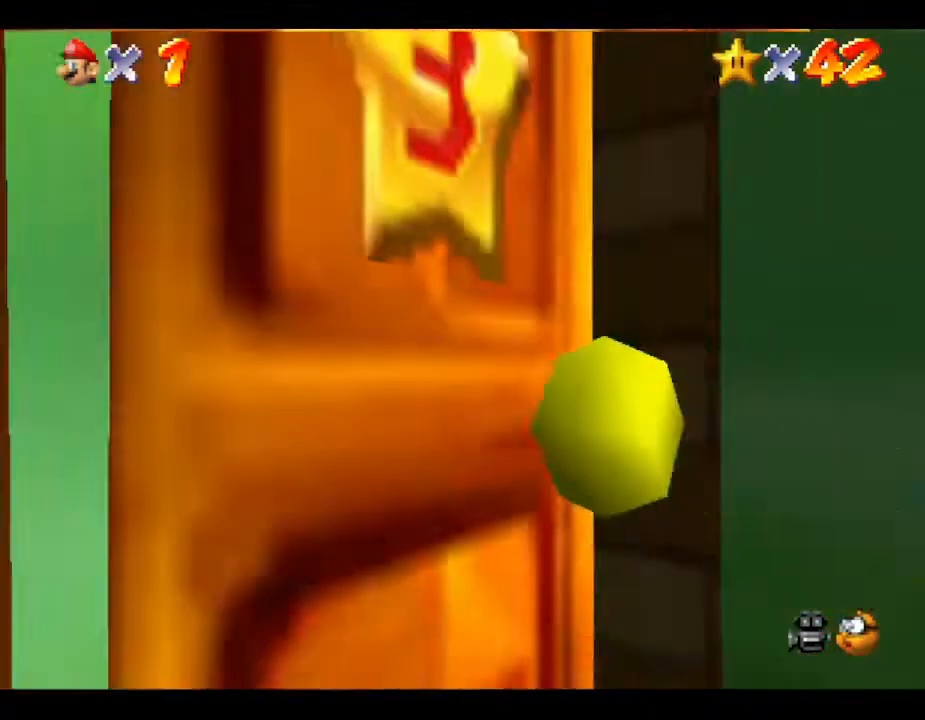
{"buttons": [], "left_stick": "center", "events": []}
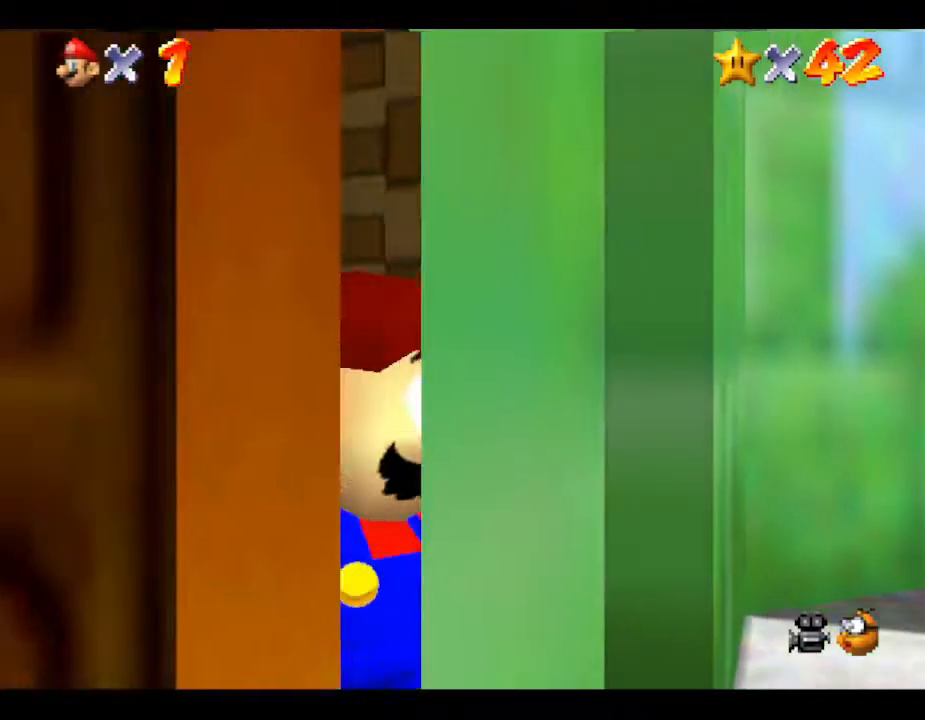
{"buttons": [], "left_stick": "center", "events": []}
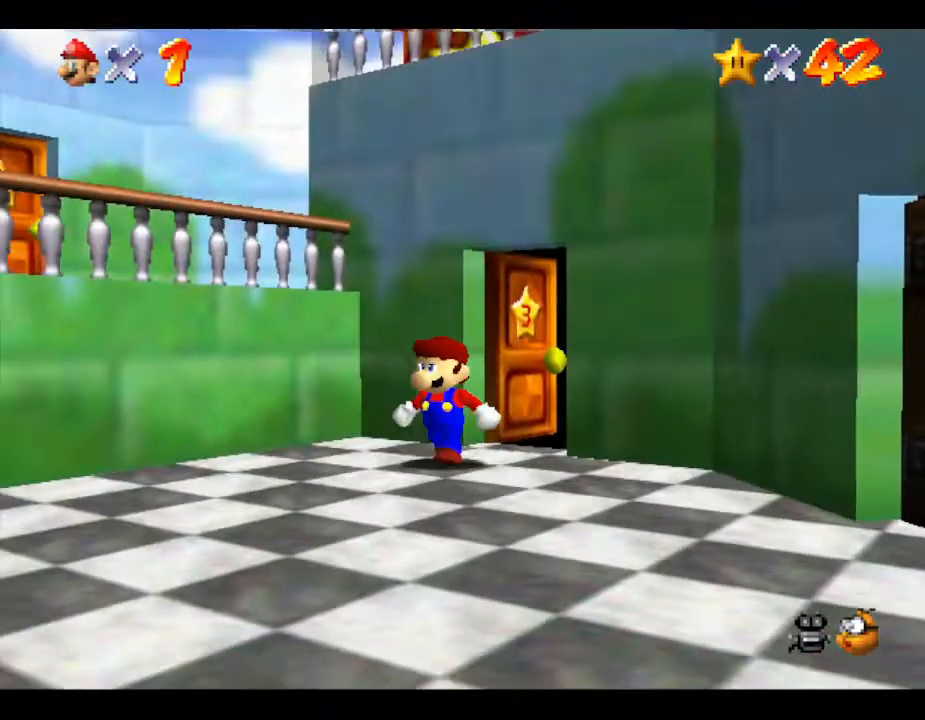
{"buttons": [], "left_stick": "right", "events": [[483, "left_stick", "right"]]}
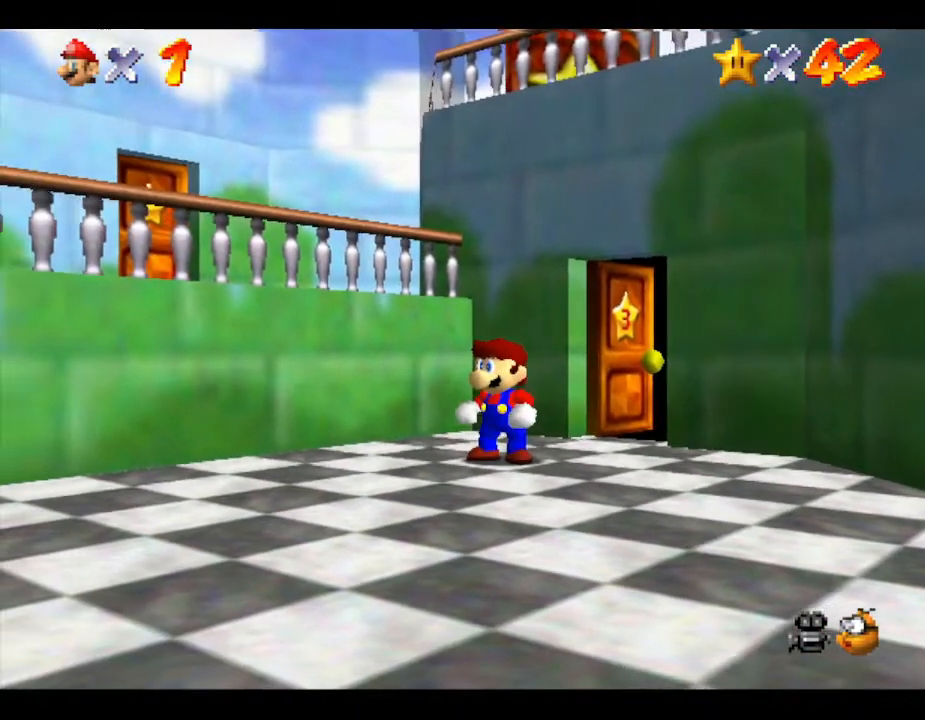
{"buttons": [], "left_stick": "right", "events": [[150, "left_stick", "down-right"], [350, "left_stick", "right"]]}
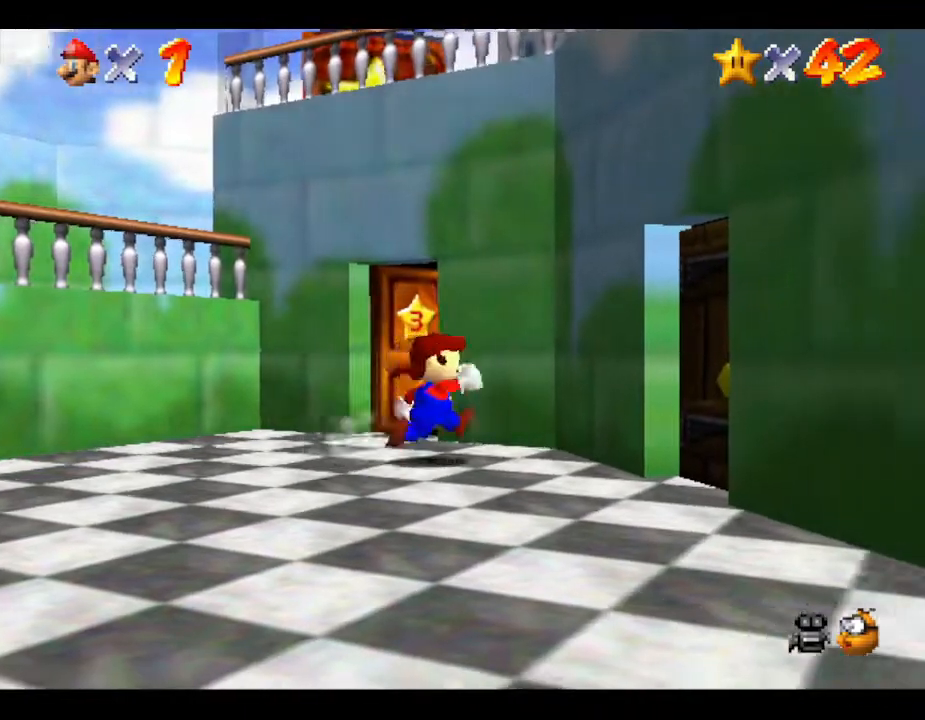
{"buttons": [], "left_stick": "up-left", "events": [[67, "left_stick", "up"], [383, "left_stick", "up-left"]]}
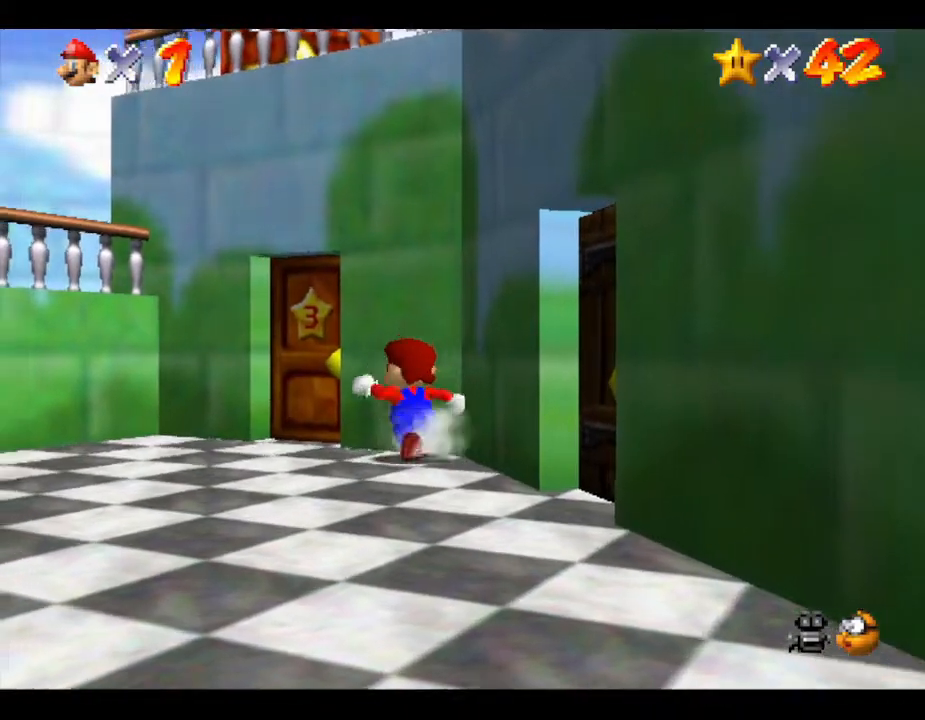
{"buttons": [], "left_stick": "up", "events": [[133, "left_stick", "up"]]}
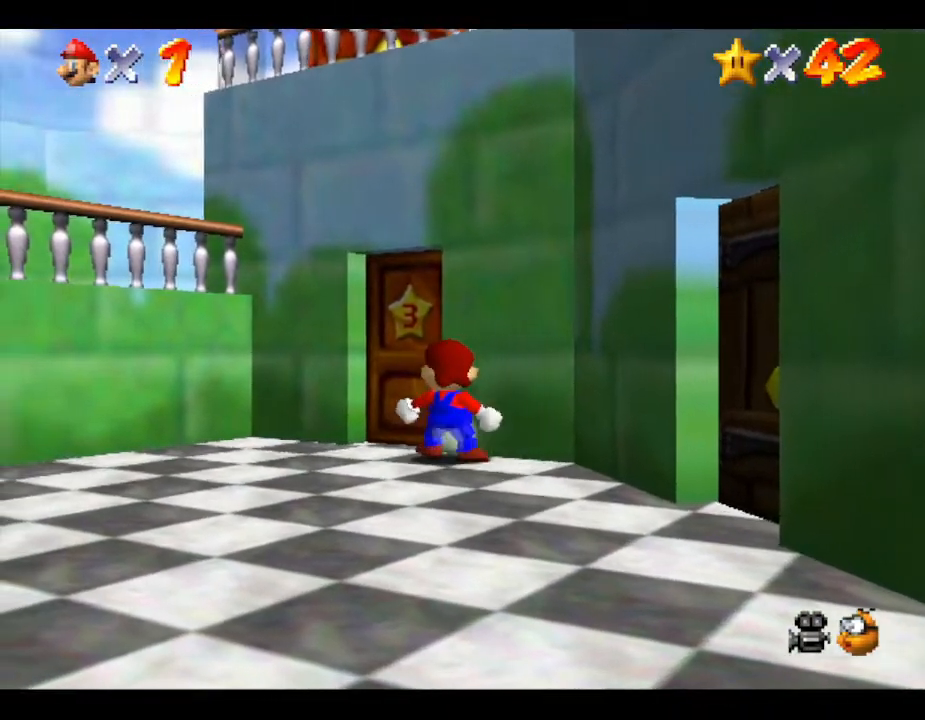
{"buttons": [], "left_stick": "up", "events": []}
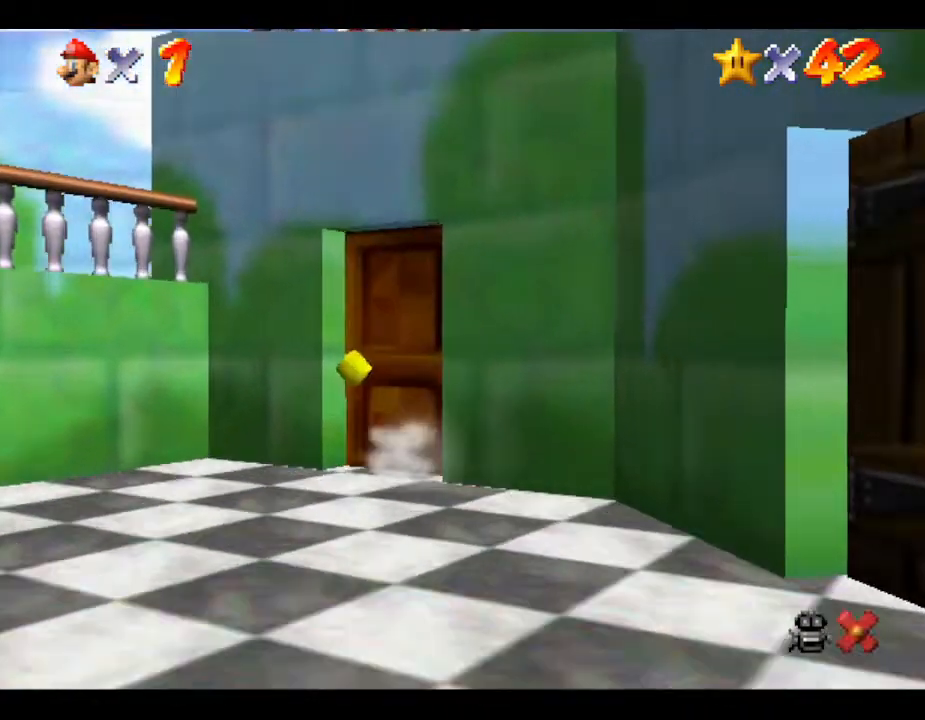
{"buttons": [], "left_stick": "center", "events": [[483, "left_stick", "center"]]}
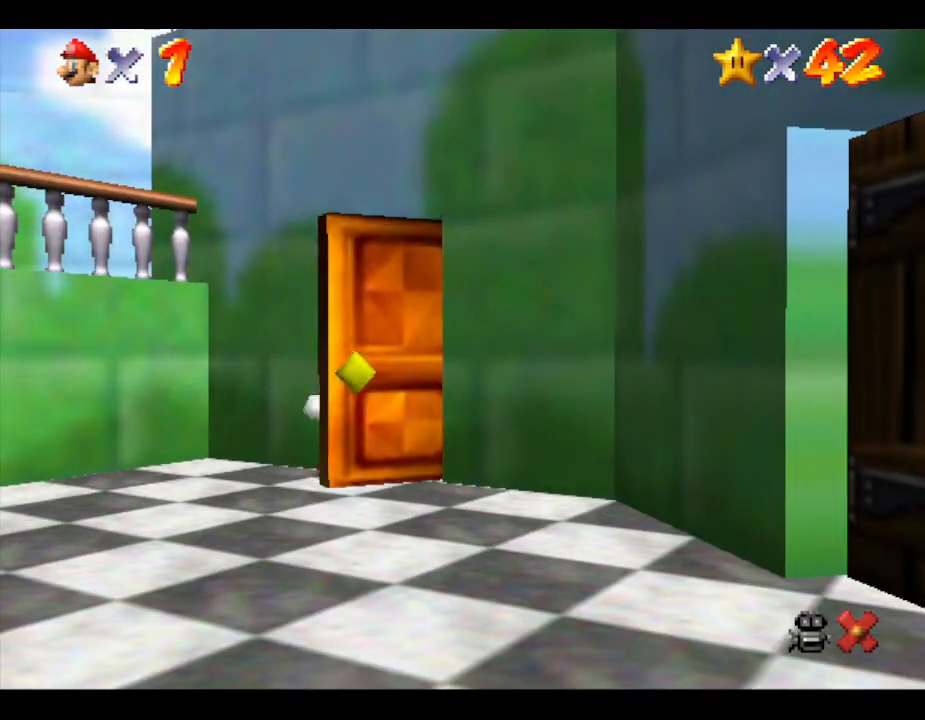
{"buttons": [], "left_stick": "down", "events": [[433, "left_stick", "down"]]}
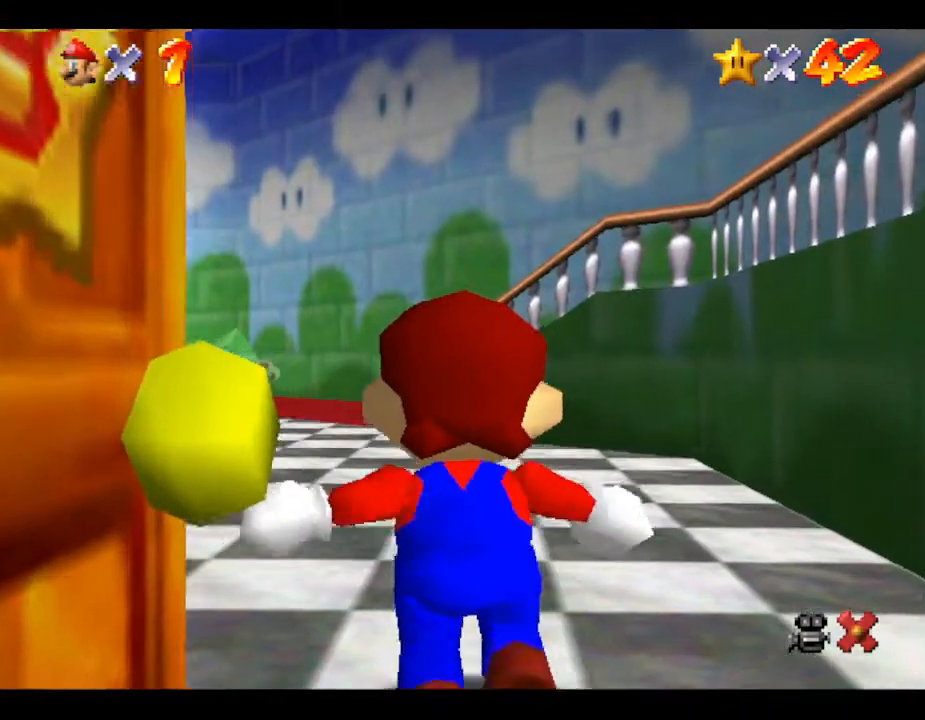
{"buttons": [], "left_stick": "up", "events": [[300, "left_stick", "up-left"], [400, "left_stick", "up"]]}
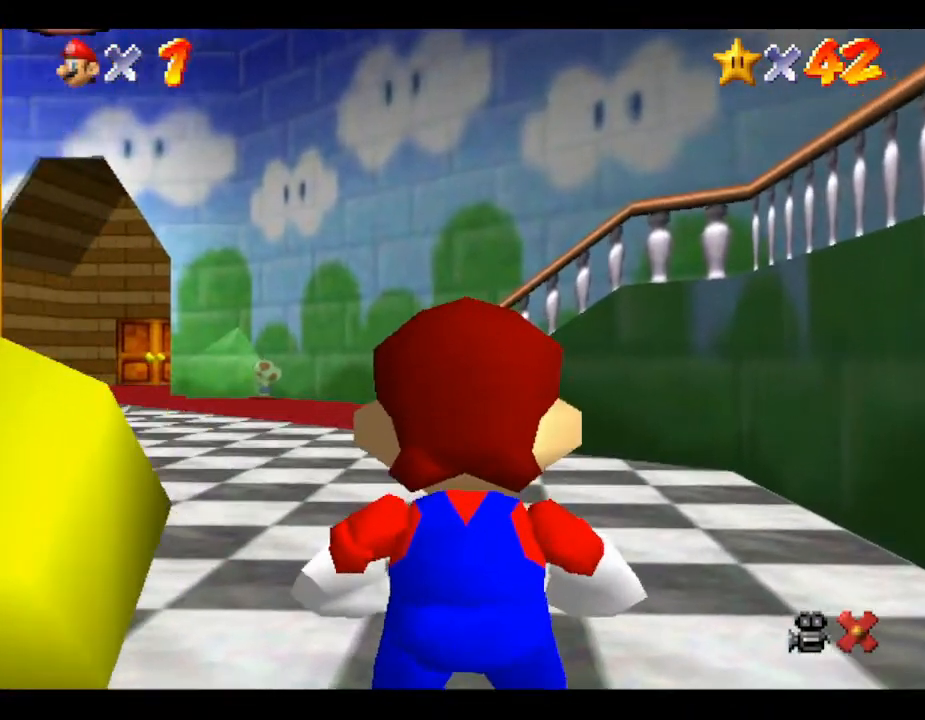
{"buttons": [], "left_stick": "up", "events": []}
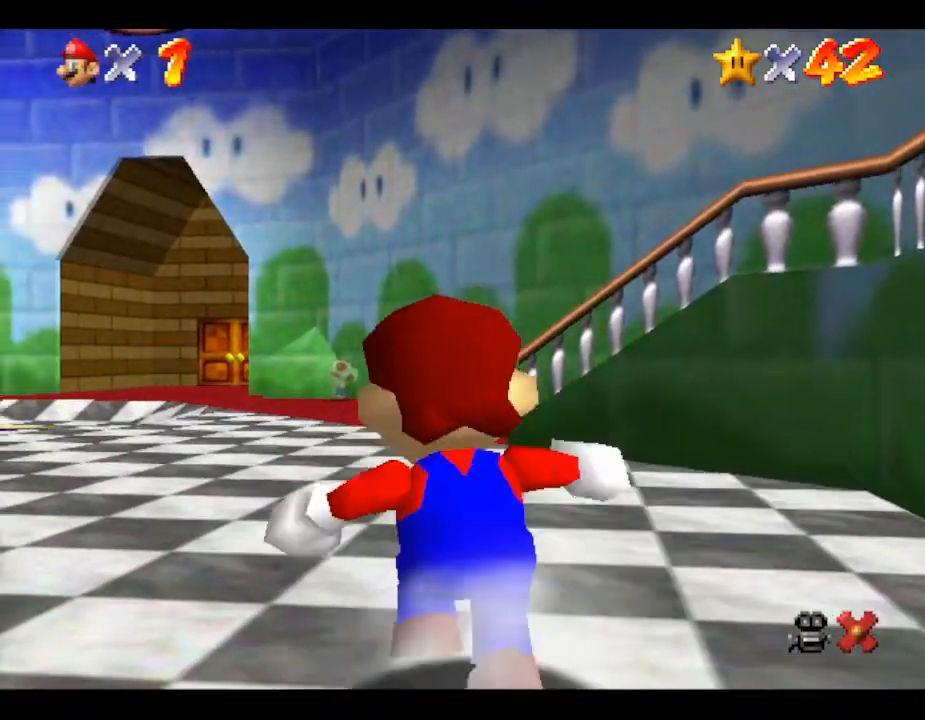
{"buttons": [], "left_stick": "center", "events": [[150, "left_stick", "up-left"], [300, "left_stick", "up"], [467, "left_stick", "center"]]}
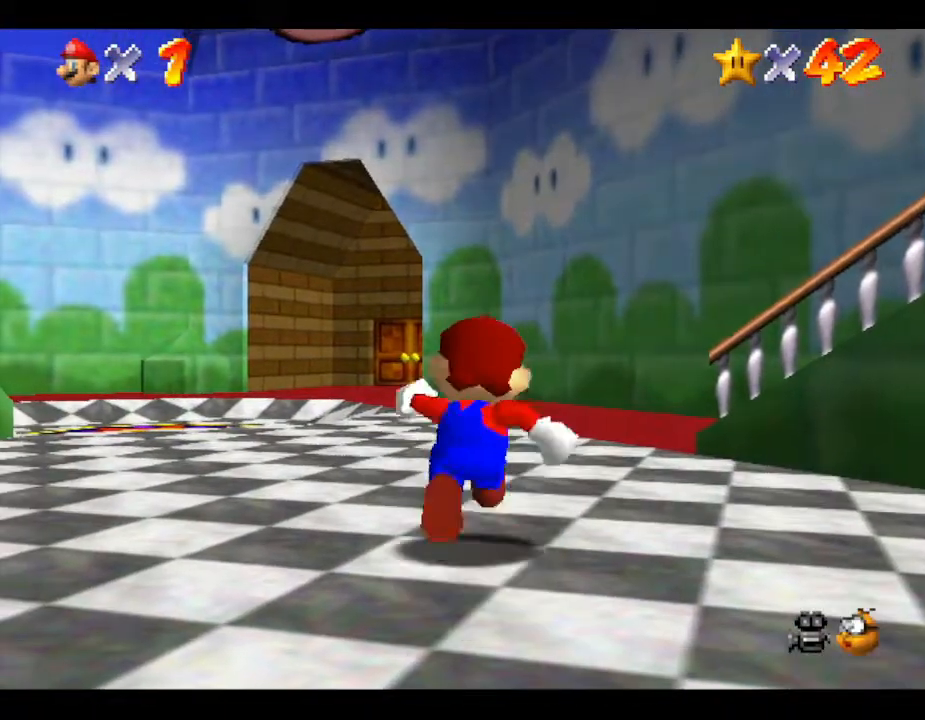
{"buttons": ["A", "B"], "left_stick": "down", "events": [[17, "left_stick", "down"], [100, "B", "down"], [133, "A", "down"], [183, "B", "up"], [217, "B", "down"]]}
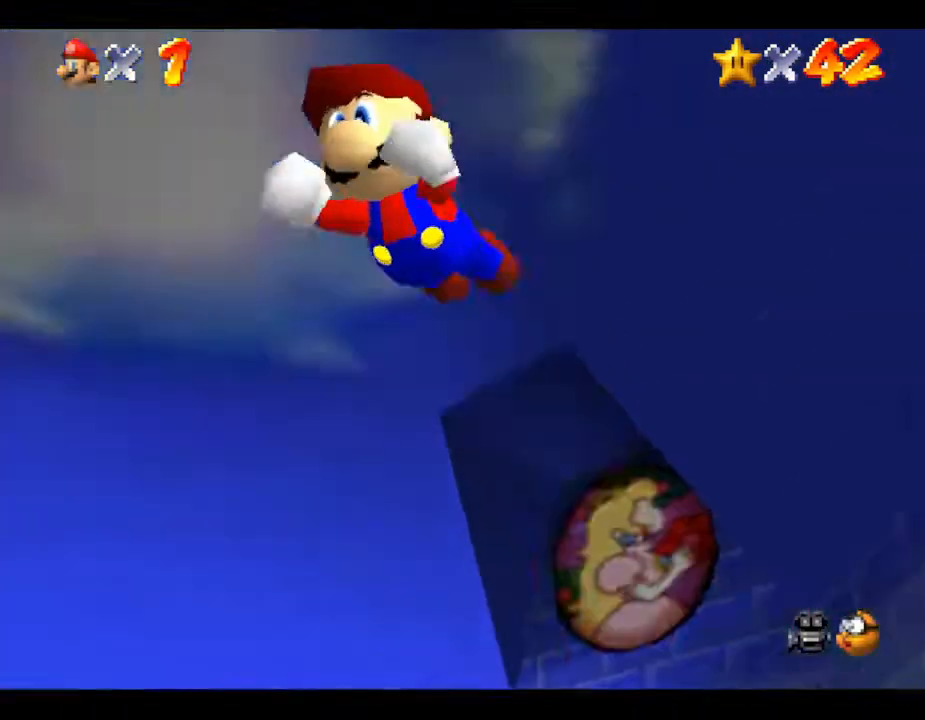
{"buttons": ["A", "B"], "left_stick": "down", "events": []}
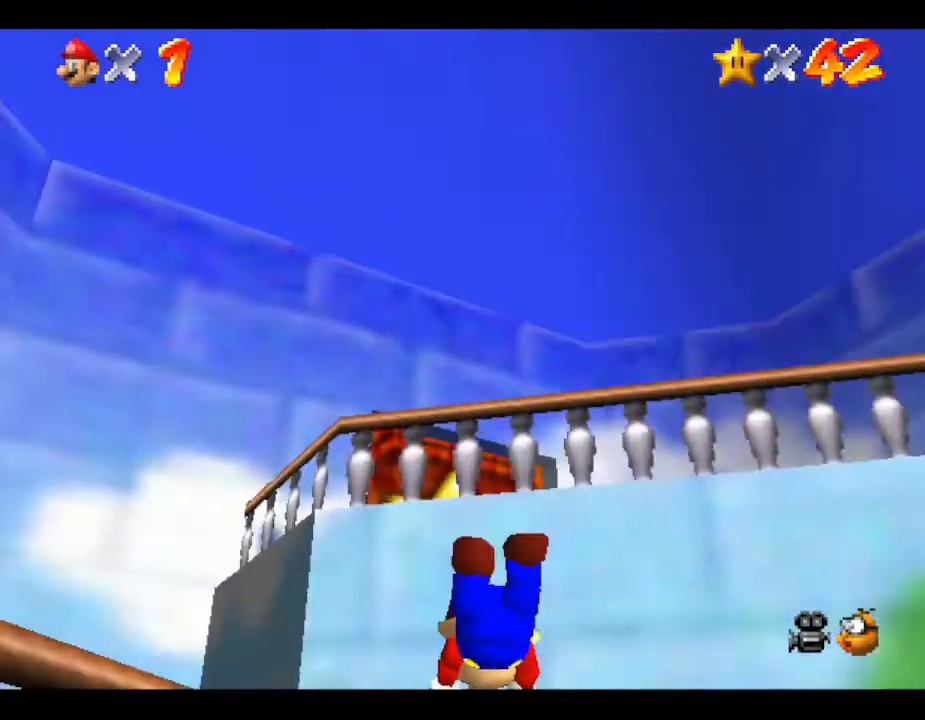
{"buttons": ["A", "B"], "left_stick": "center", "events": [[83, "left_stick", "center"]]}
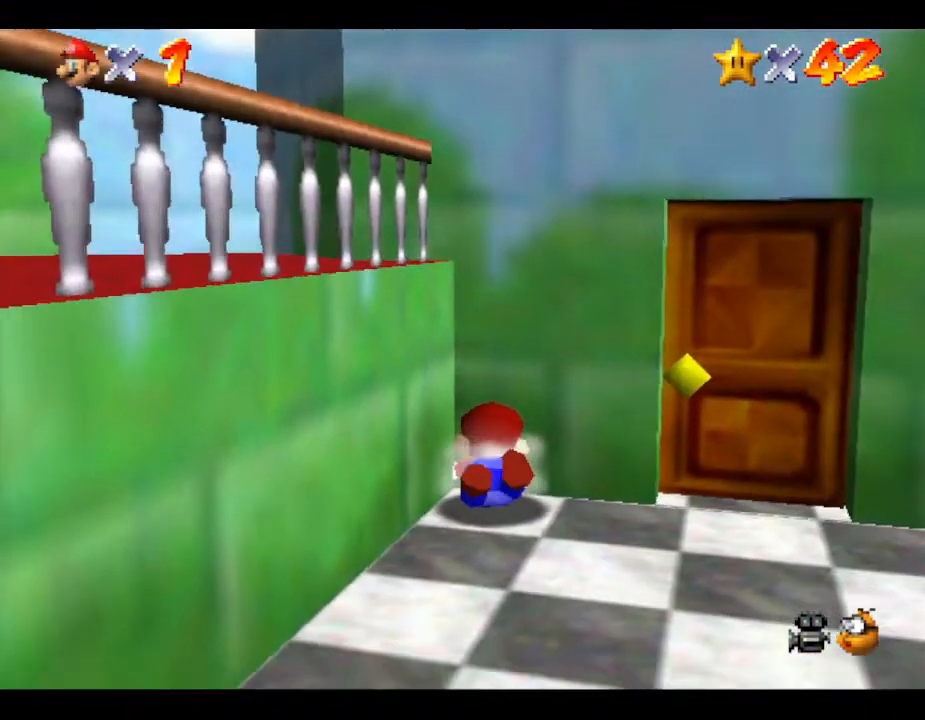
{"buttons": ["A", "B"], "left_stick": "center", "events": []}
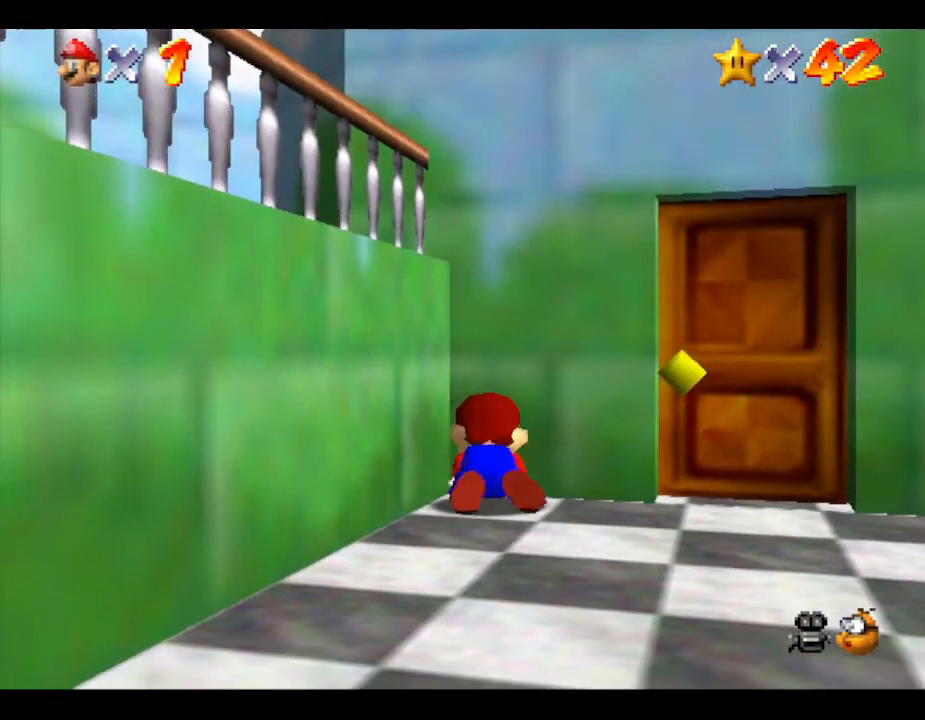
{"buttons": [], "left_stick": "down", "events": [[100, "A", "up"], [167, "B", "up"], [167, "left_stick", "down"]]}
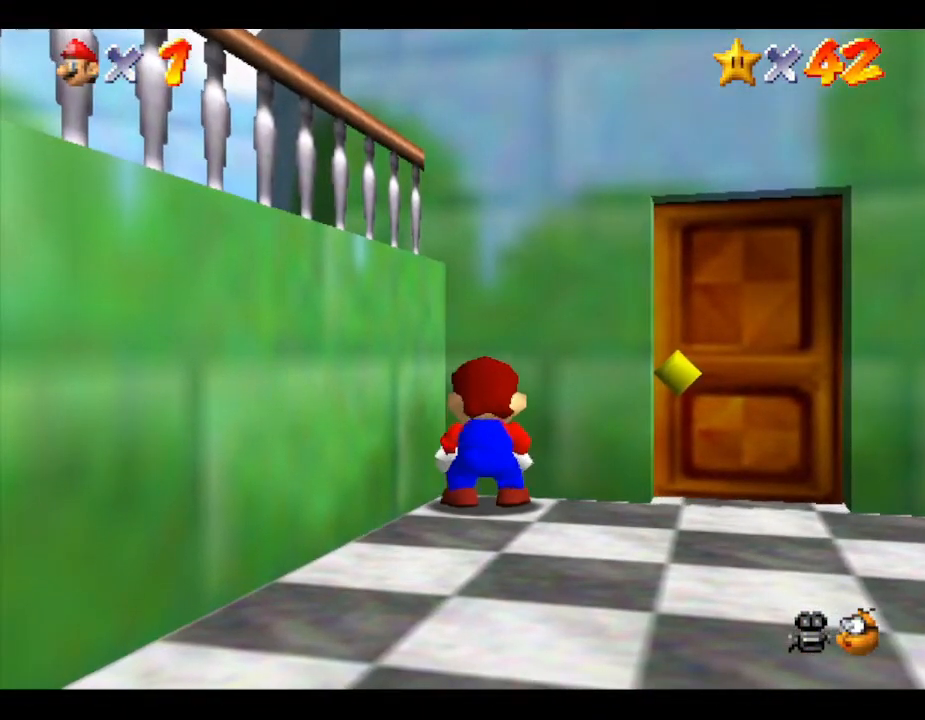
{"buttons": [], "left_stick": "down", "events": []}
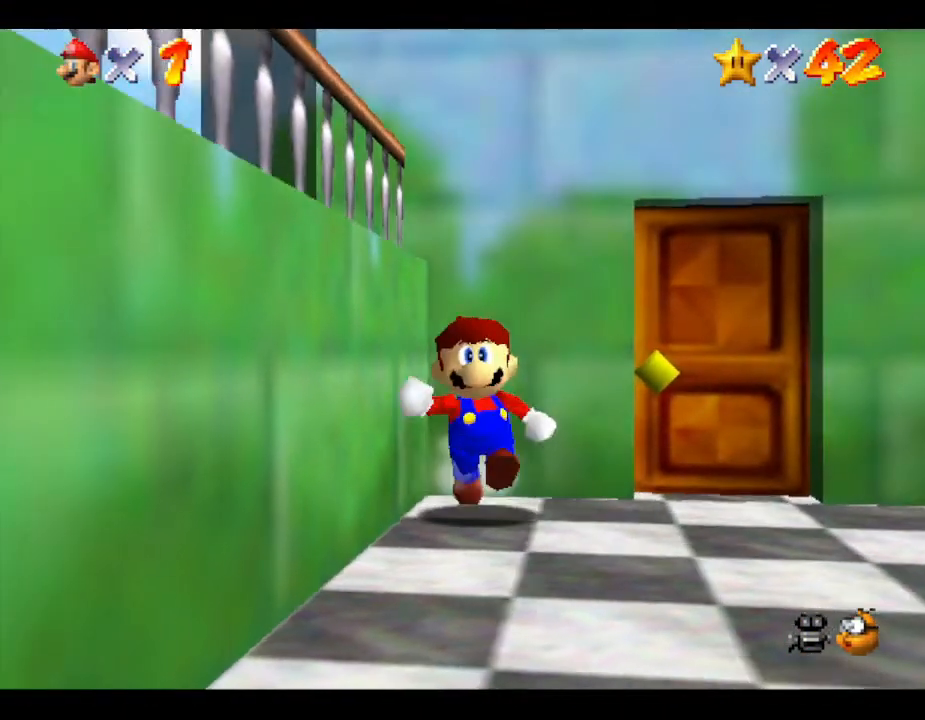
{"buttons": [], "left_stick": "right", "events": [[150, "left_stick", "down-right"], [300, "left_stick", "right"]]}
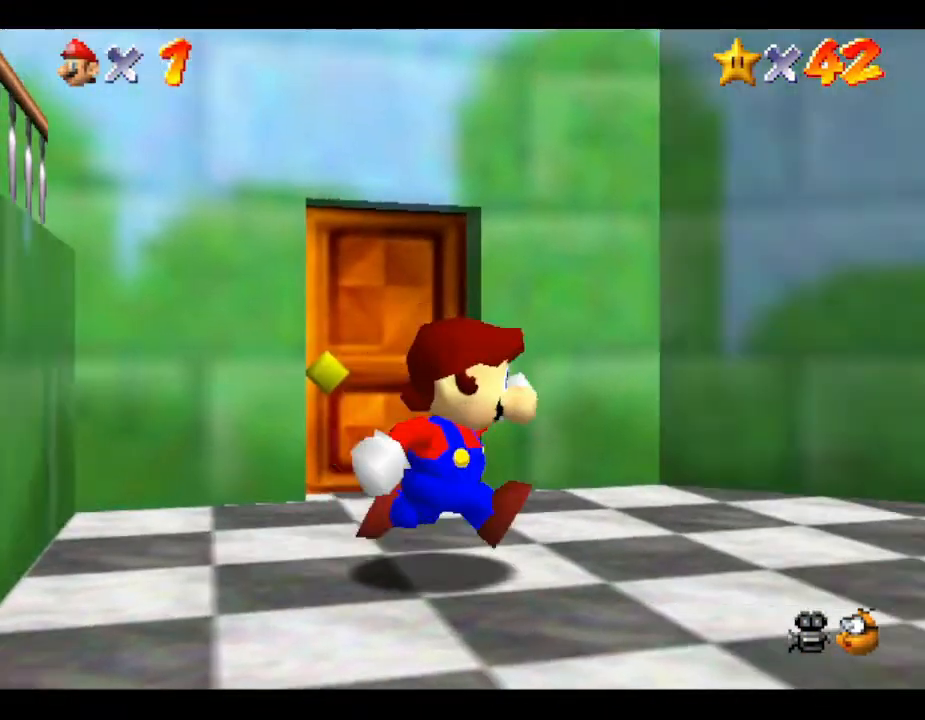
{"buttons": [], "left_stick": "up-right", "events": [[450, "left_stick", "up-right"]]}